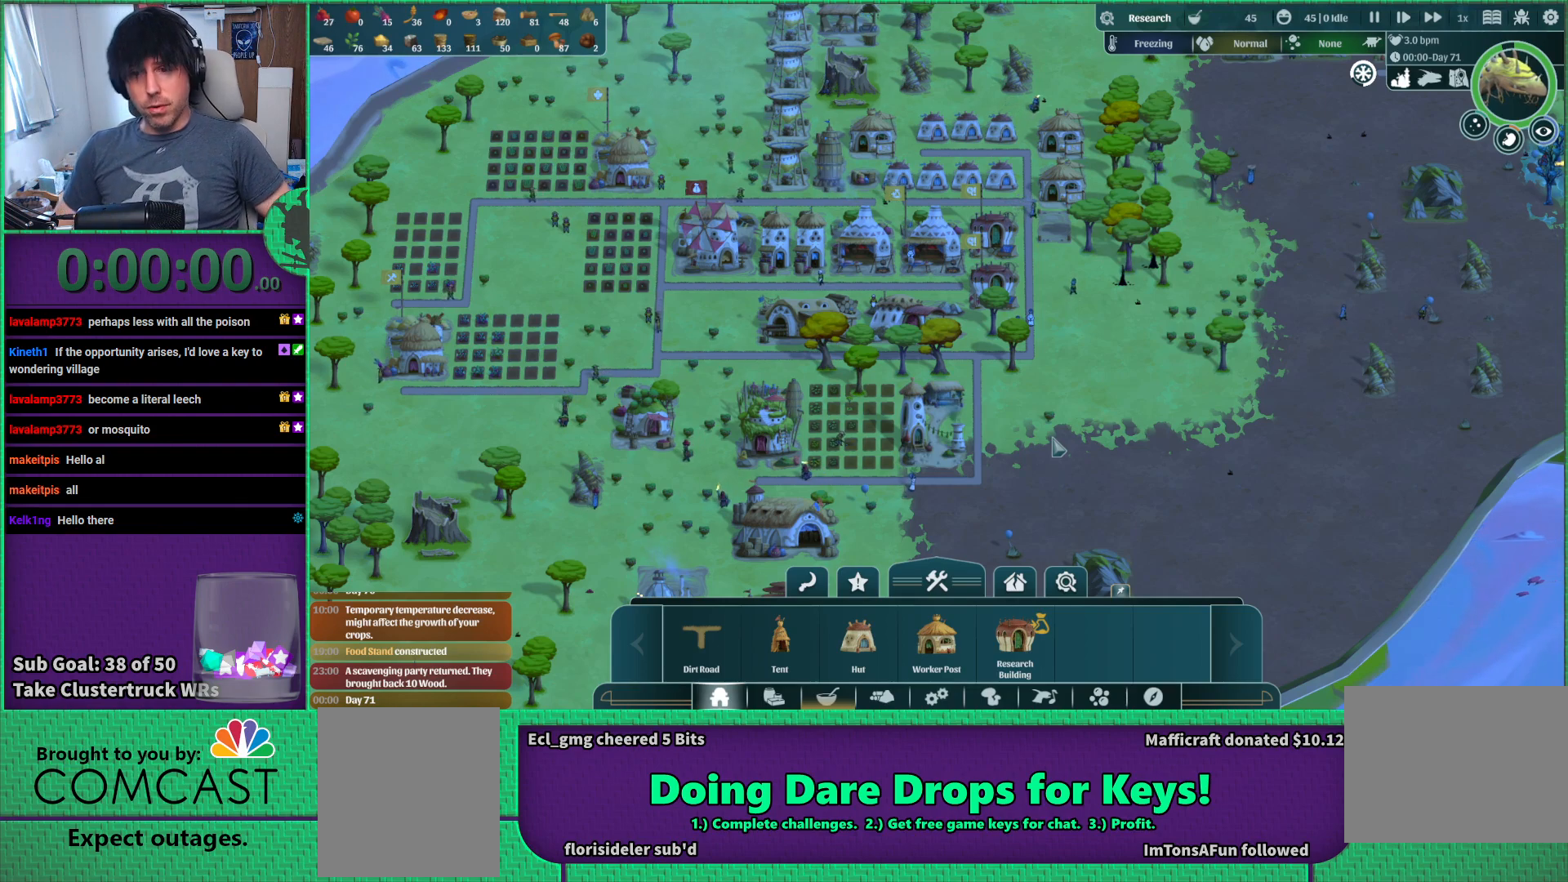
Gameplay with keyboard; each line is a JSON object with the keys held at the frame after it. "events" lists presses ("down") and releases ("up") of "a", "d", "e", "s", "shift", "space" and "w" between this image and that frame as [ms after this image, input, new state], when the widget could be followed in between. No other keys are recorded. Mouse input is not recorded.
{"keys": ["d", "w"], "events": [[367, "d", "down"], [450, "w", "down"]]}
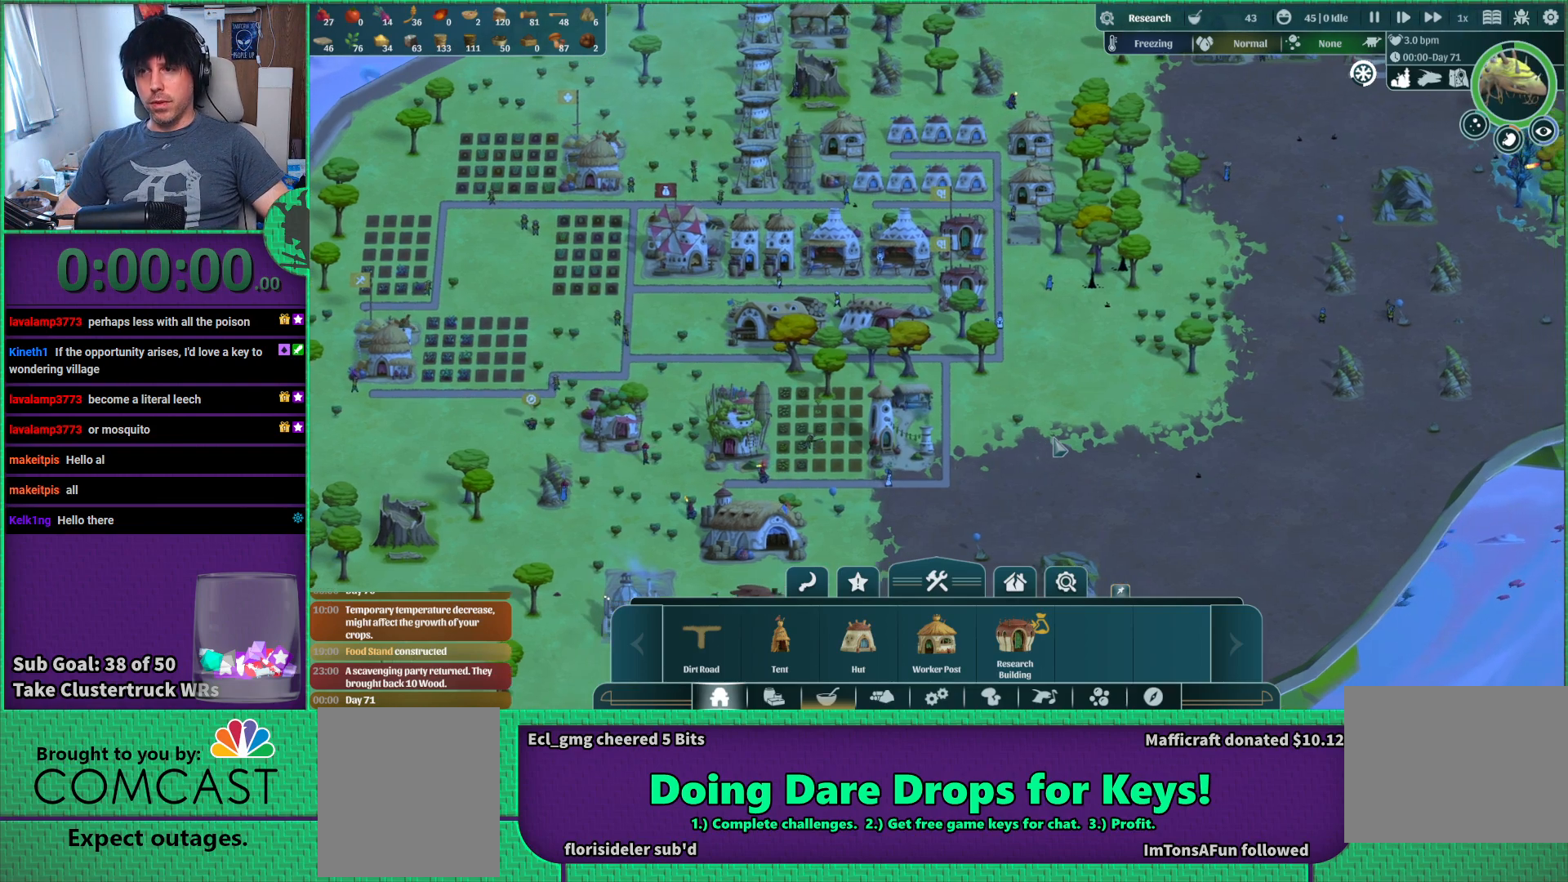
{"keys": [], "events": [[183, "d", "up"], [217, "w", "up"]]}
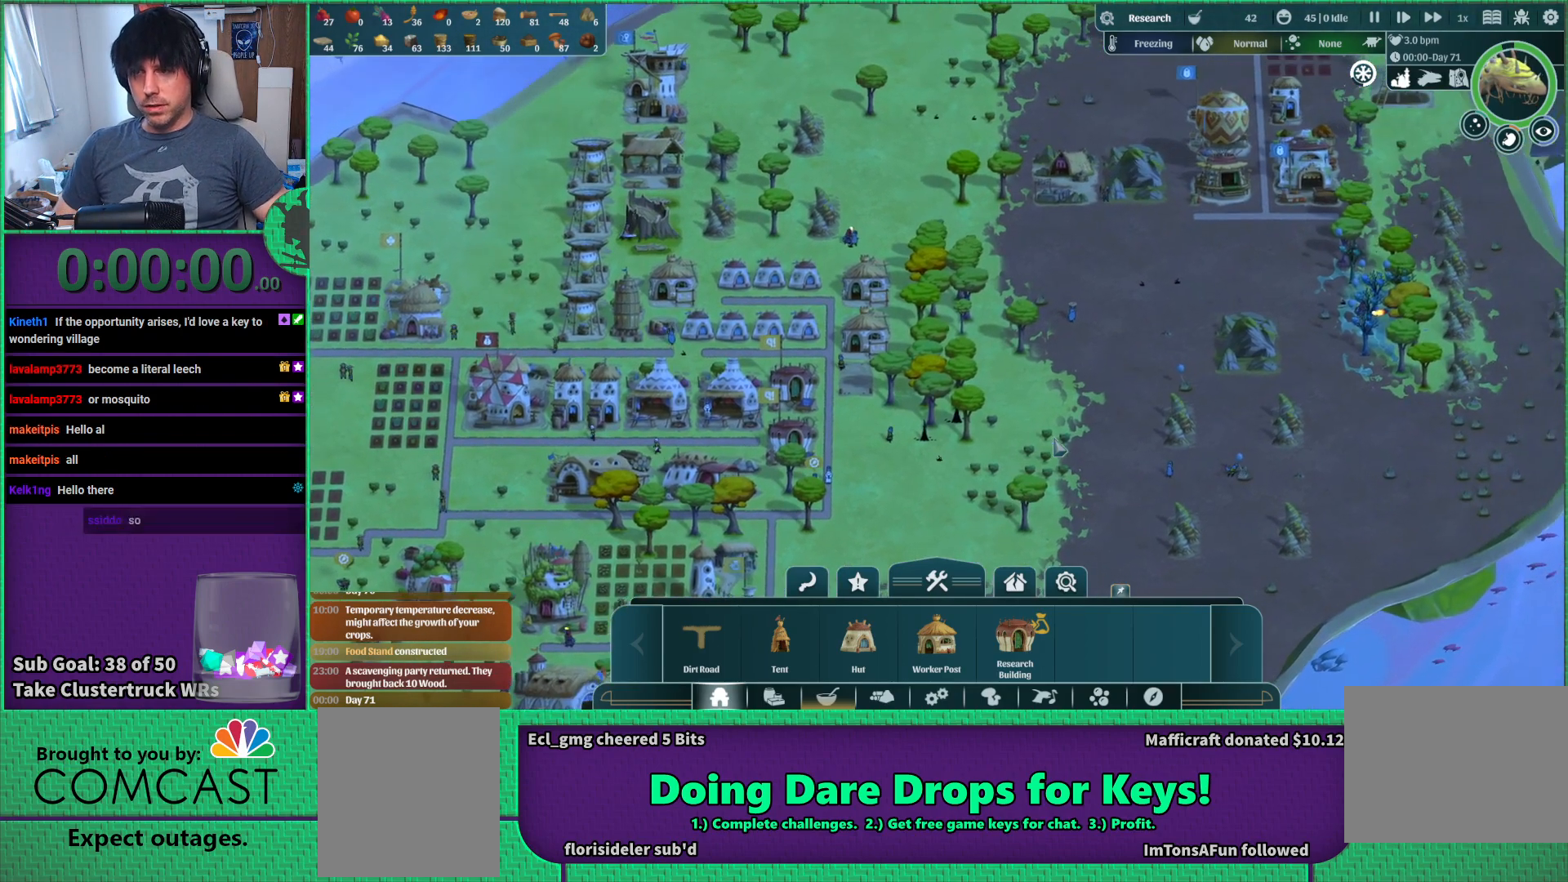
{"keys": ["d"], "events": [[317, "w", "down"], [433, "d", "down"], [500, "w", "up"]]}
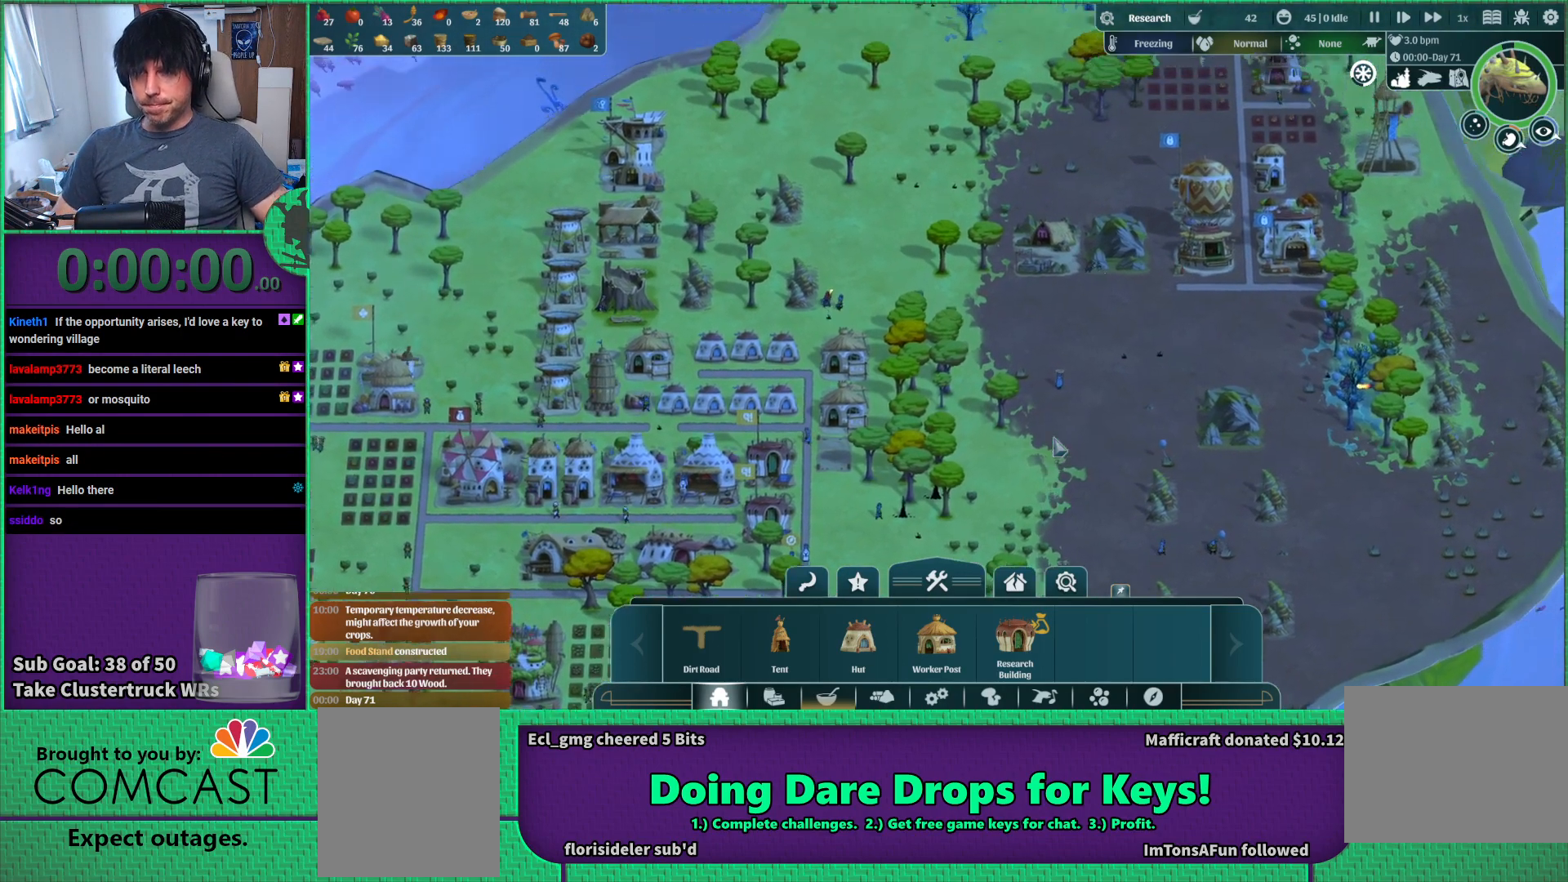
{"keys": [], "events": [[33, "d", "up"]]}